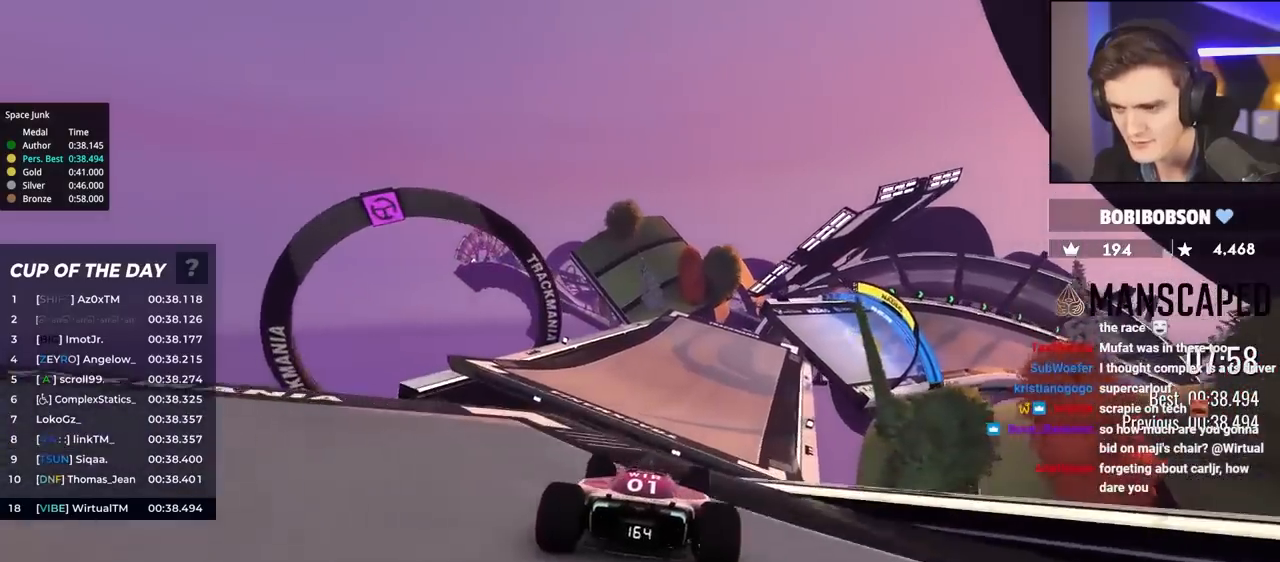
Gameplay with keyboard; each line is a JSON object with the keys held at the frame after it. "events" lists presses ("down") and releases ("up") of "brake", "down", "left", "right" and "up" between this image and that frame as [ms after this image, input, new state], when the widget could be followed in between. No other keys are recorded. Mouse input is not recorded. Key names are as the overlay labels them; some are game actions (e.g. jump) rather than physical keys.
{"keys": ["right", "up"], "events": [[483, "right", "down"]]}
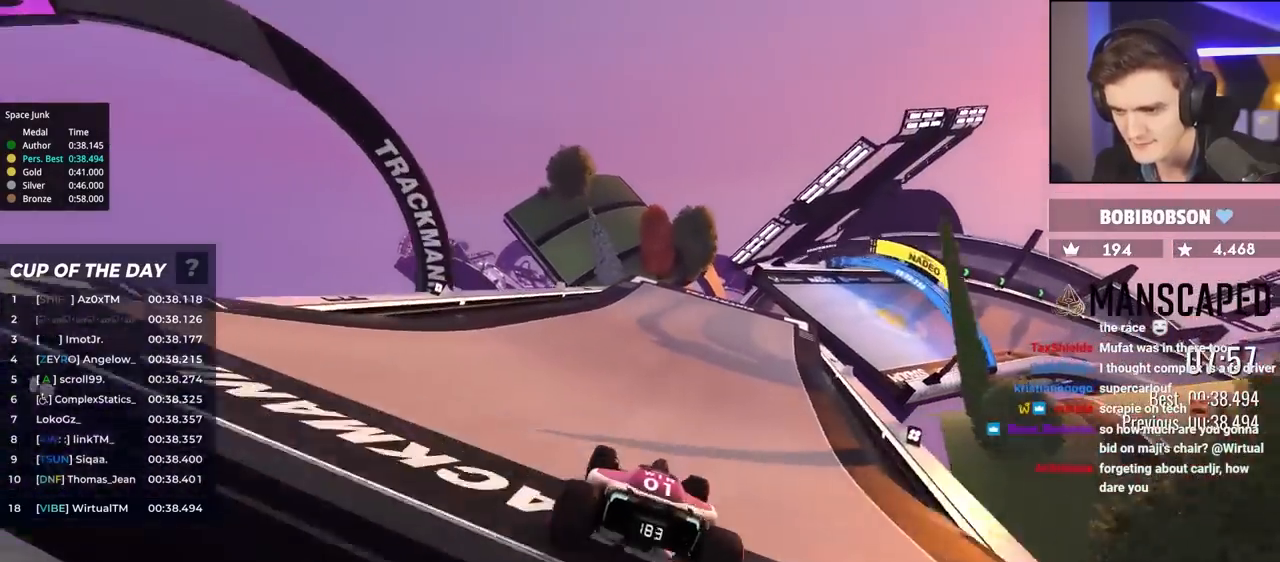
{"keys": ["right", "up"], "events": [[167, "right", "up"], [250, "right", "down"], [400, "right", "up"], [483, "right", "down"]]}
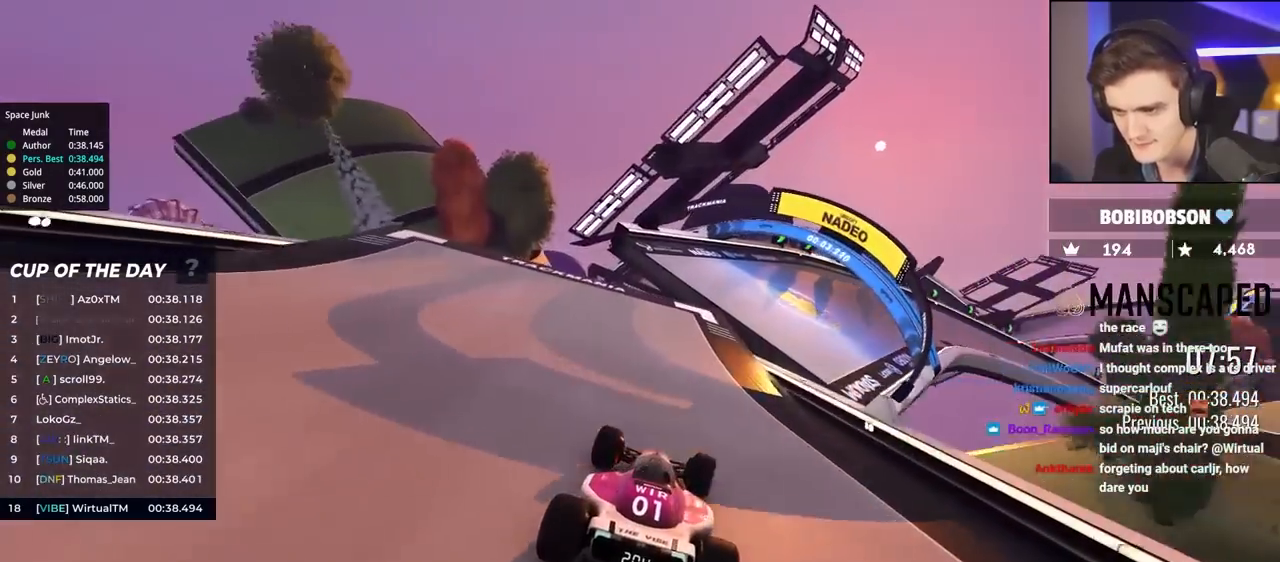
{"keys": ["brake", "up"], "events": [[367, "right", "up"], [450, "brake", "down"]]}
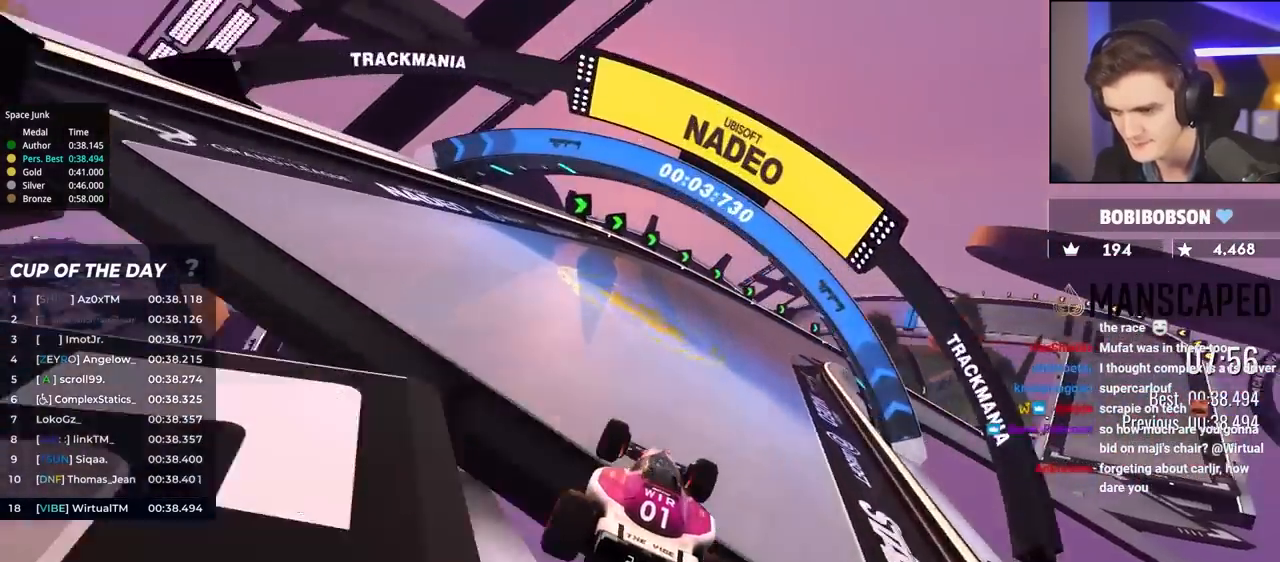
{"keys": ["right", "up"], "events": [[50, "brake", "up"], [83, "right", "down"]]}
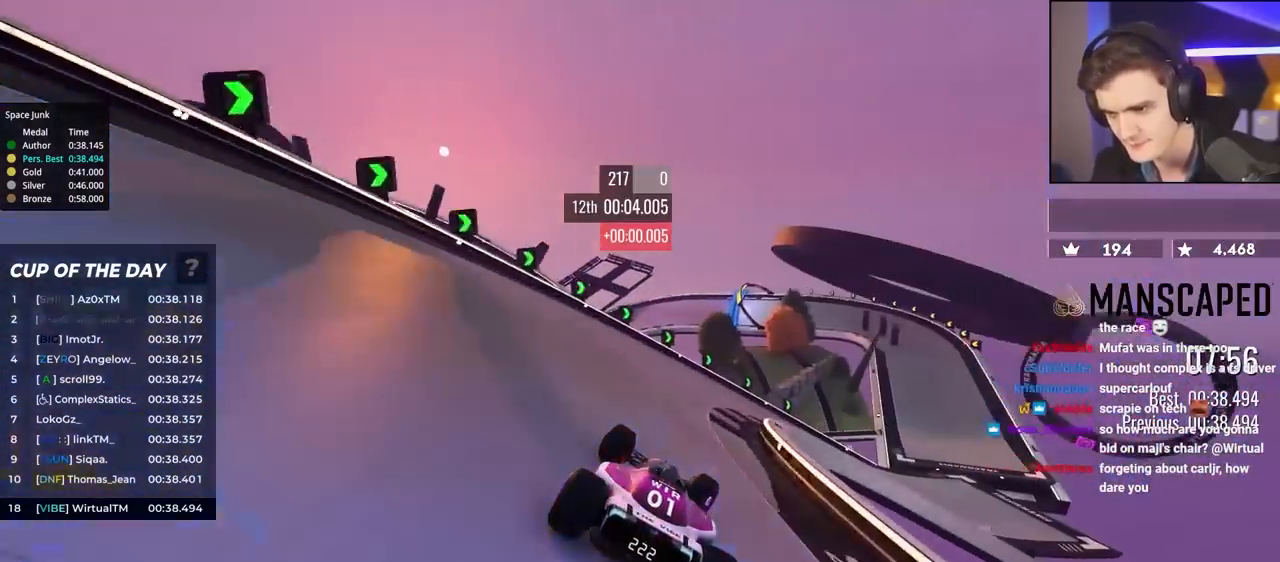
{"keys": ["right", "up"], "events": [[117, "right", "up"], [200, "right", "down"]]}
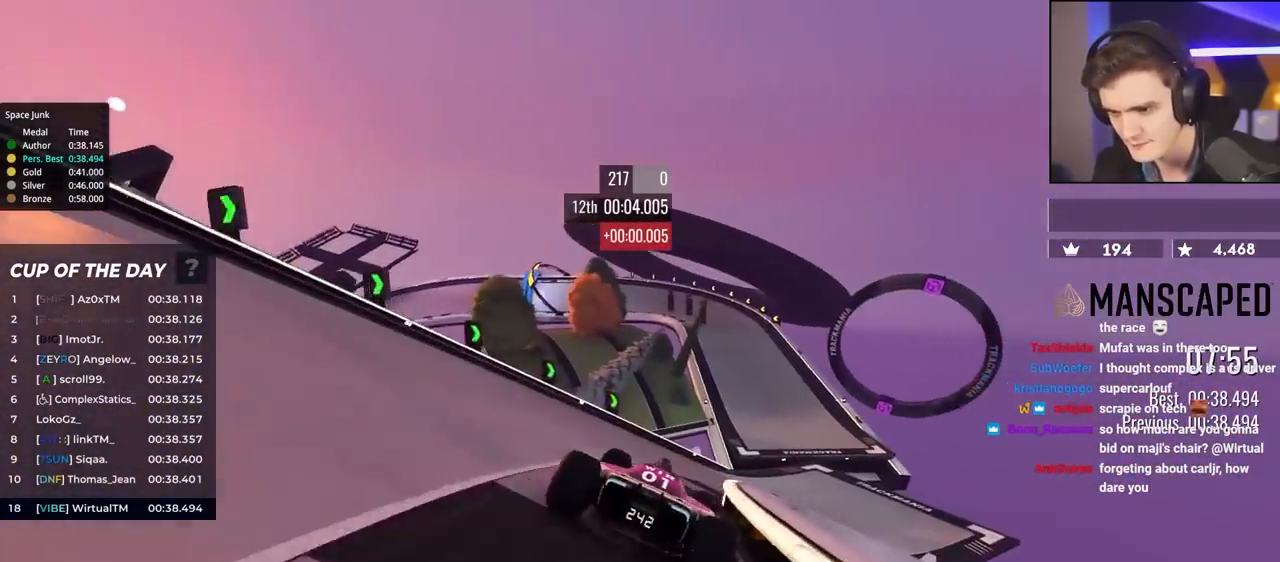
{"keys": ["left", "up"], "events": [[267, "right", "up"], [417, "left", "down"]]}
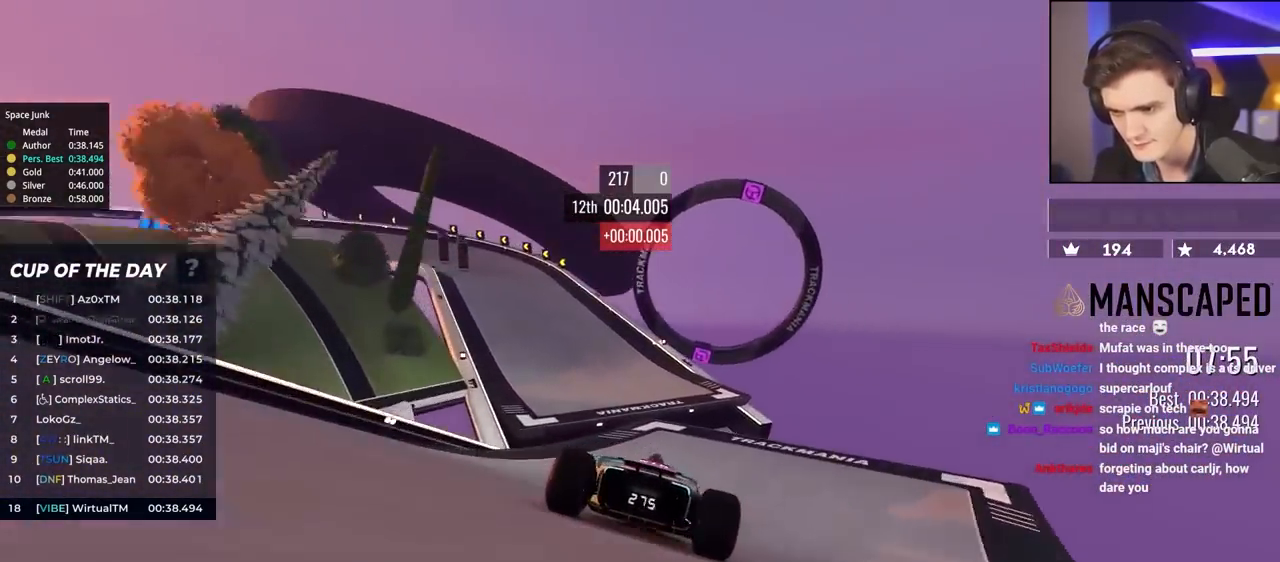
{"keys": ["left", "up"], "events": [[100, "left", "up"], [150, "left", "down"], [233, "left", "up"], [333, "left", "down"]]}
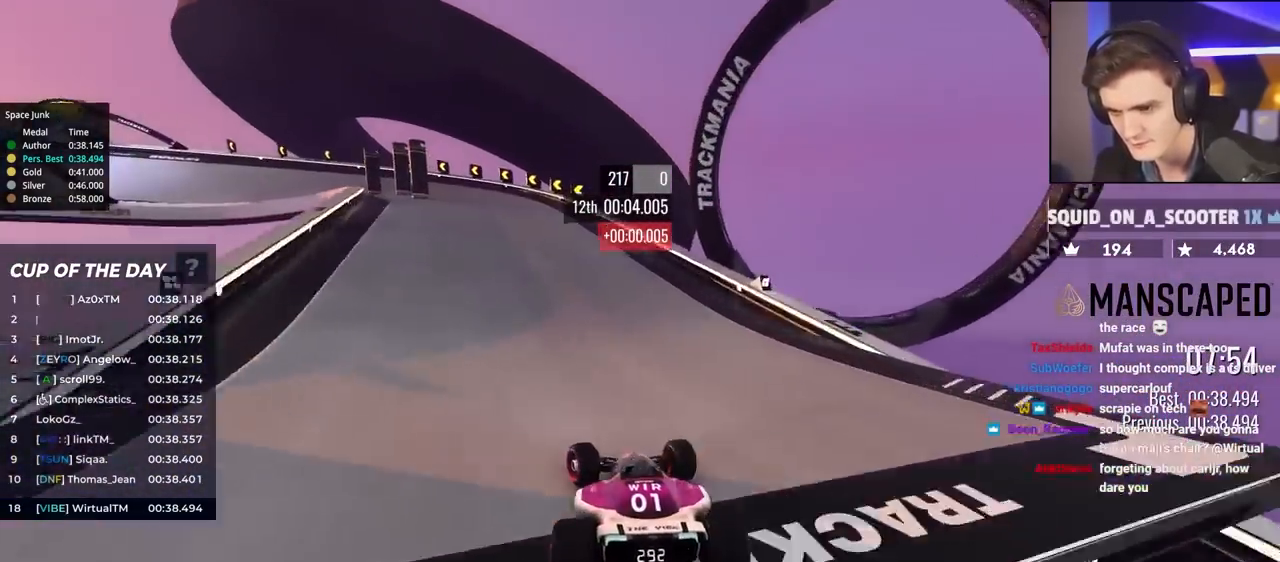
{"keys": ["left", "up"], "events": [[117, "brake", "down"], [500, "brake", "up"]]}
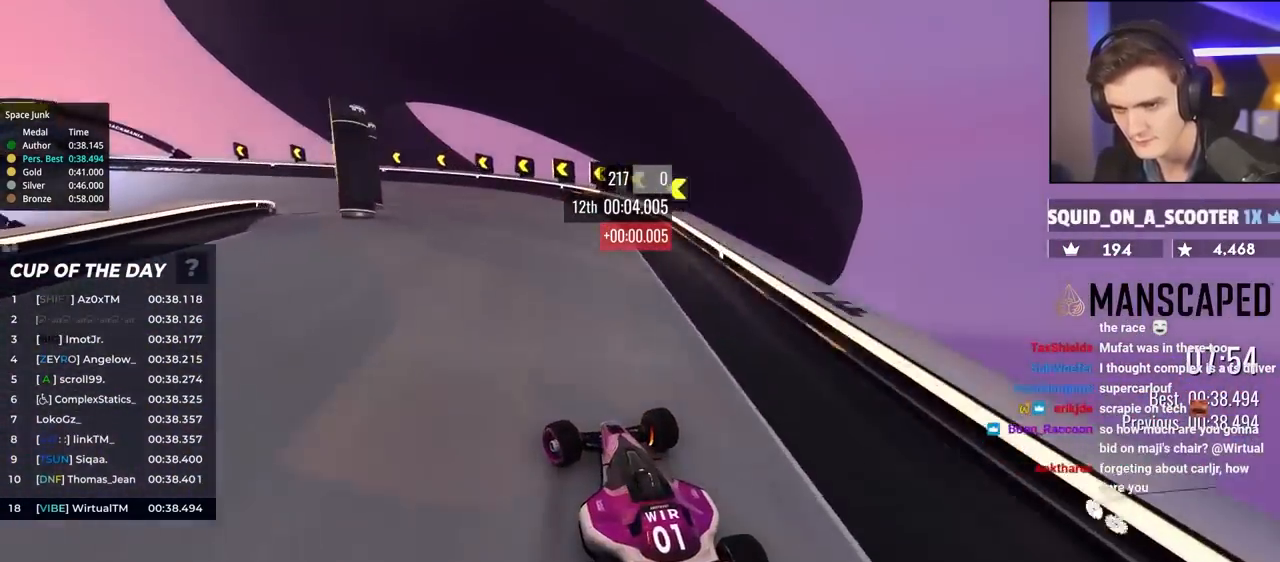
{"keys": ["left", "up"], "events": []}
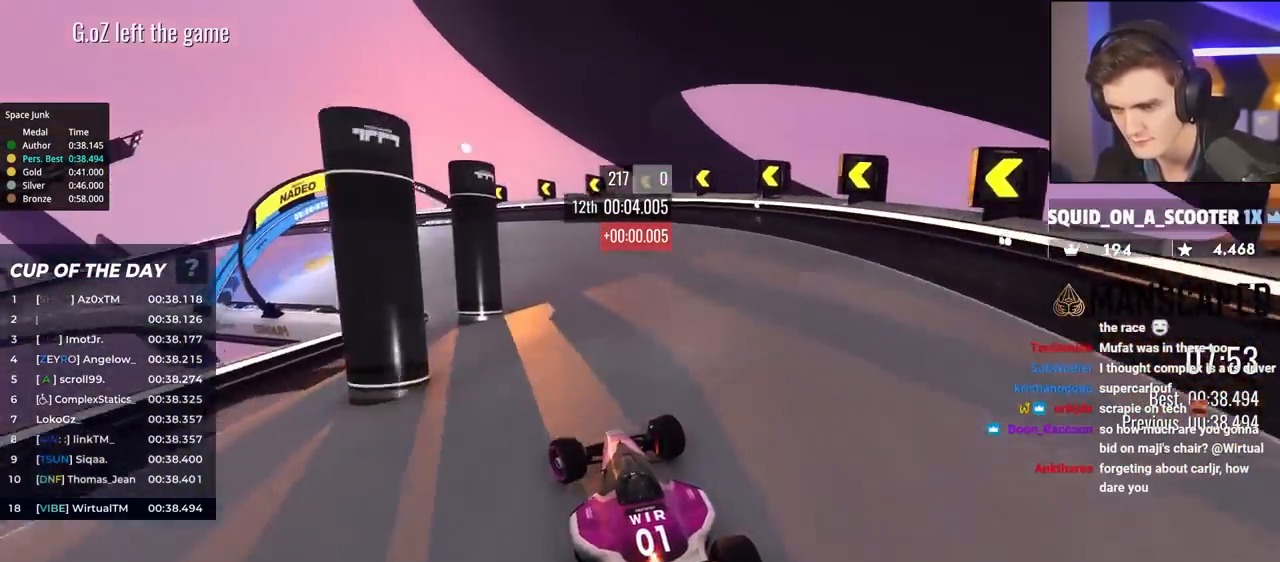
{"keys": ["left", "up"], "events": [[17, "brake", "down"], [17, "left", "up"], [67, "brake", "up"], [67, "left", "down"]]}
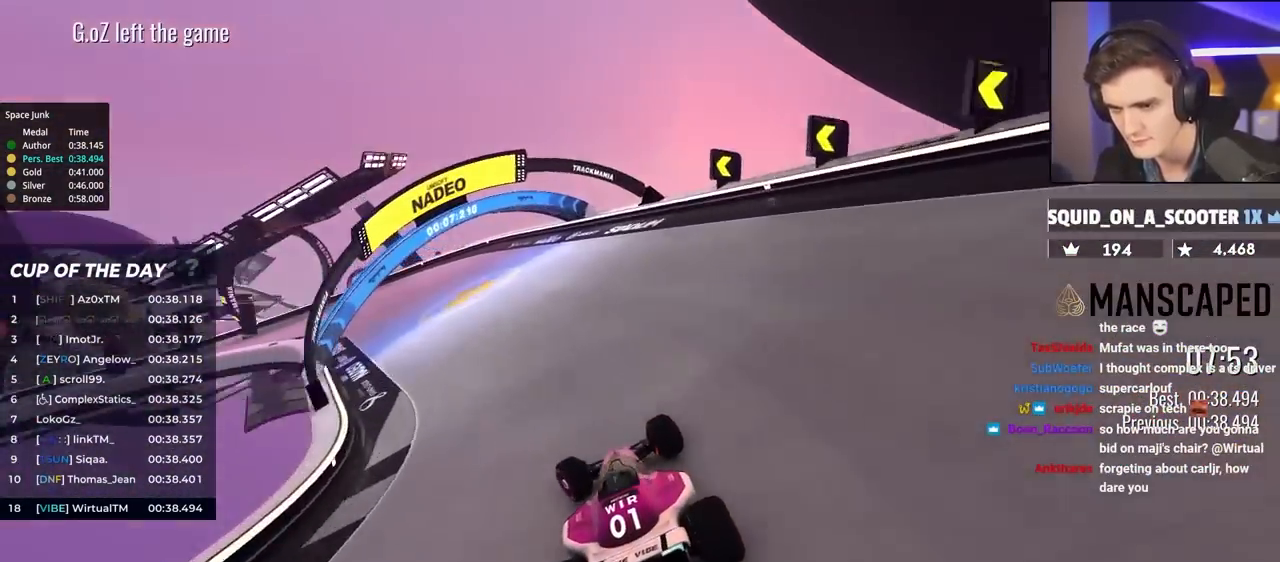
{"keys": ["left", "up"], "events": []}
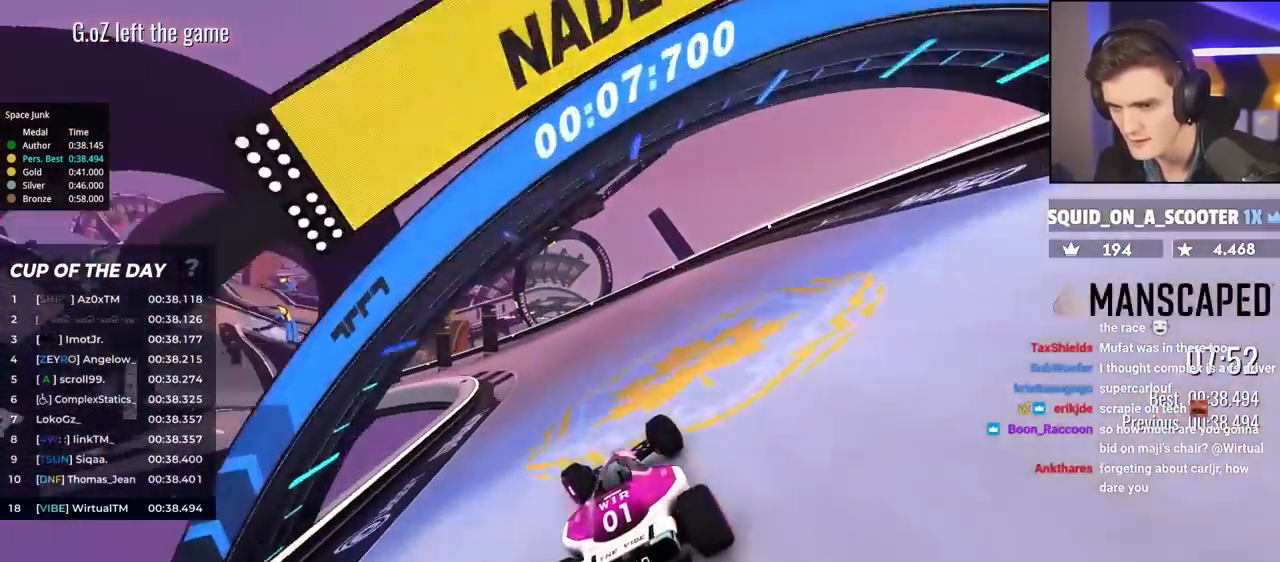
{"keys": ["left", "up"], "events": []}
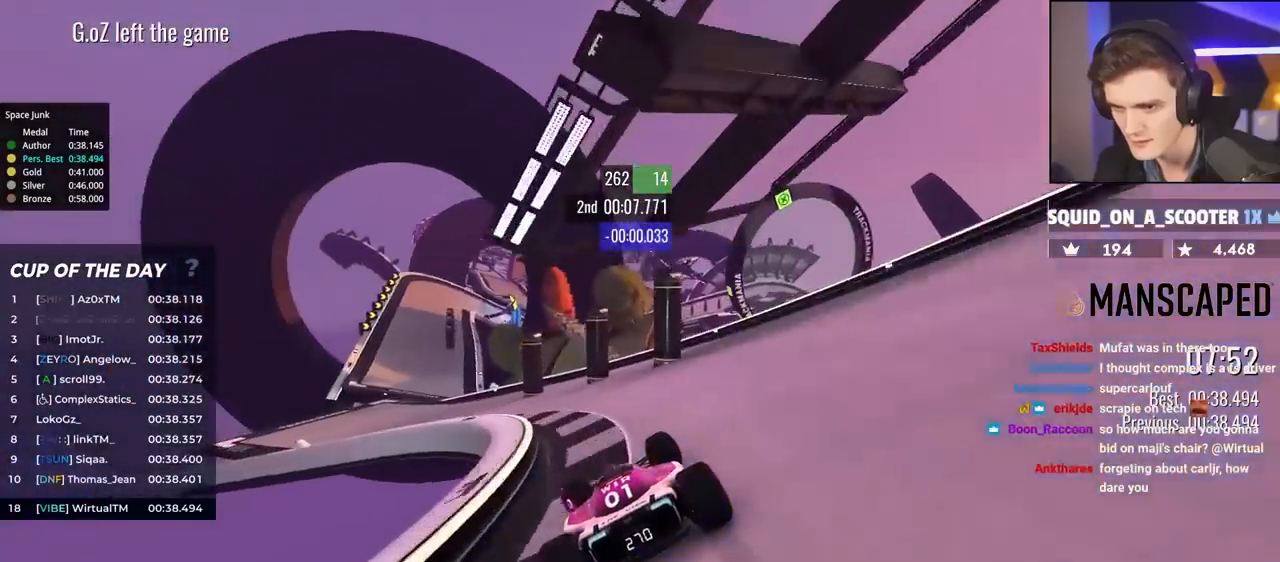
{"keys": ["up"], "events": [[483, "left", "up"]]}
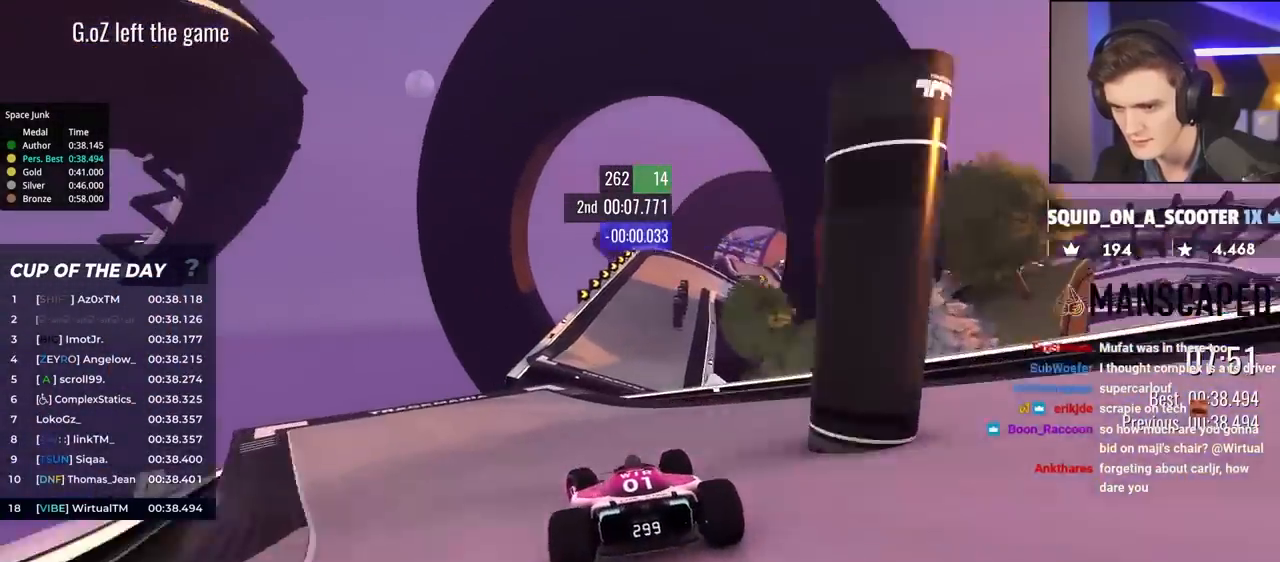
{"keys": ["up"], "events": [[167, "right", "down"], [267, "right", "up"], [367, "right", "down"], [450, "right", "up"]]}
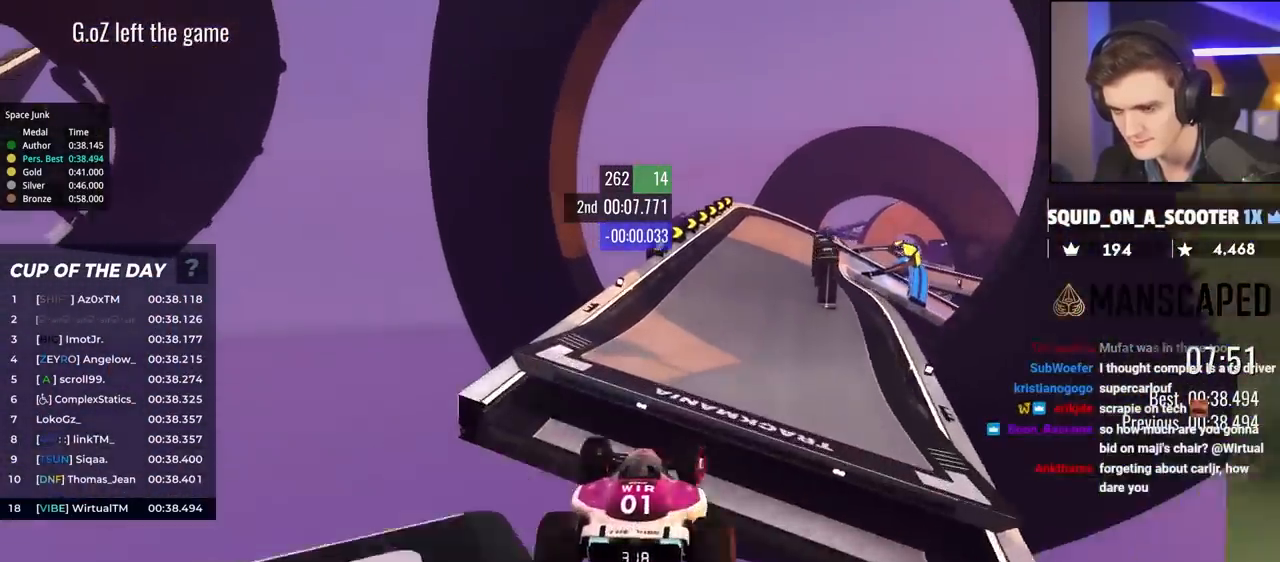
{"keys": ["brake", "right", "up"], "events": [[50, "right", "down"], [233, "right", "up"], [333, "brake", "down"], [333, "right", "down"]]}
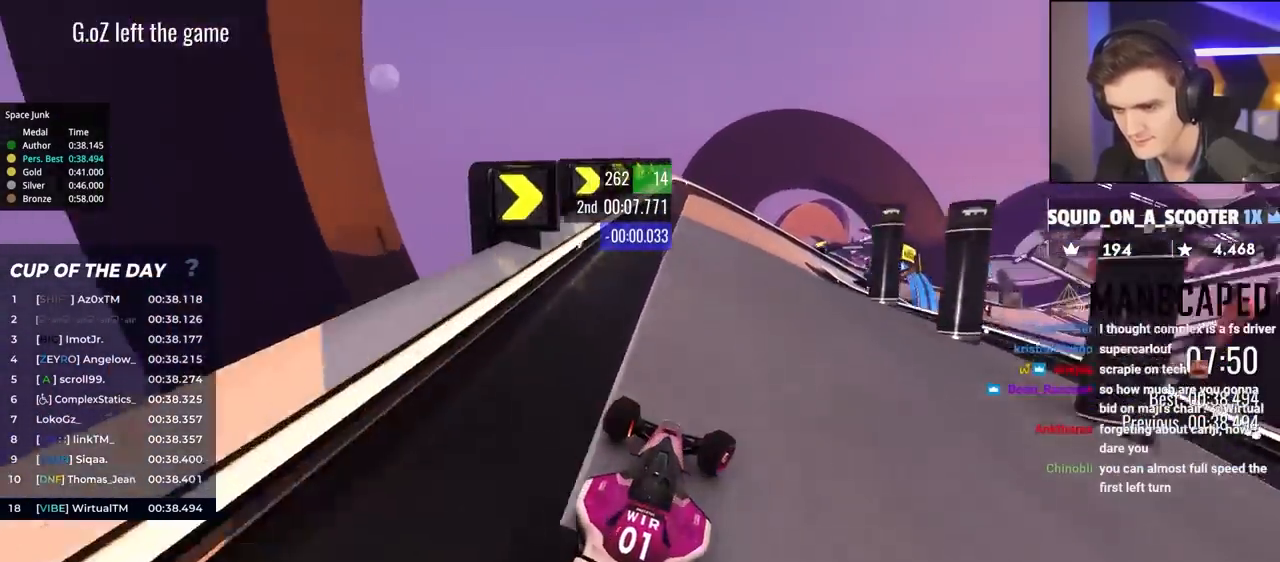
{"keys": ["brake", "right", "up"], "events": []}
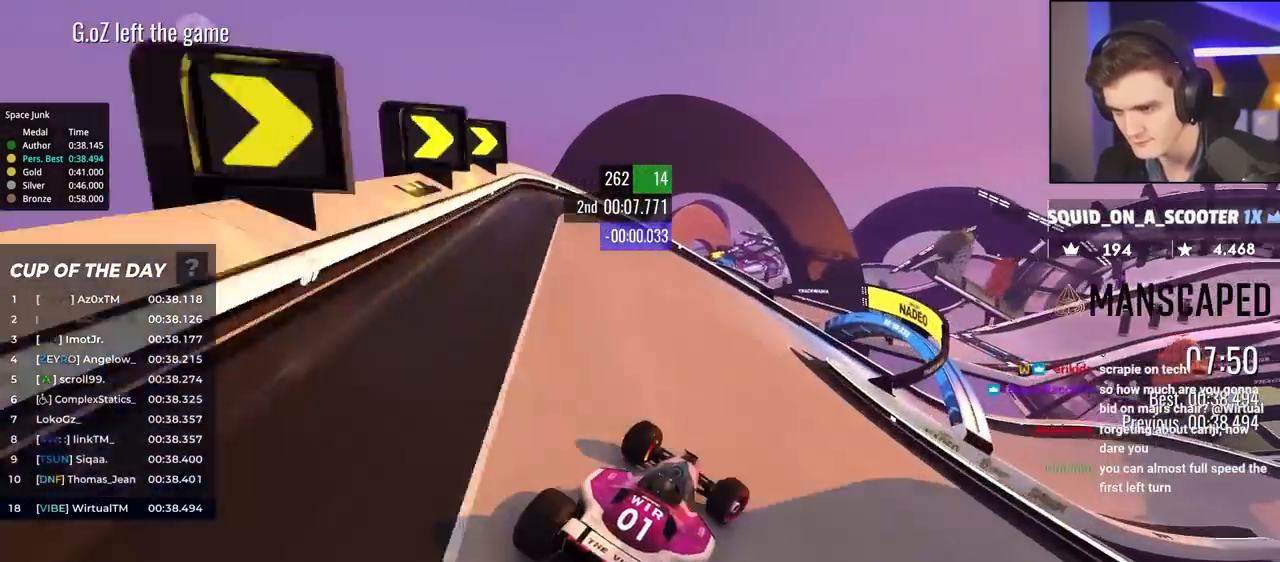
{"keys": ["right", "up"], "events": [[67, "brake", "up"], [250, "up", "up"], [350, "up", "down"]]}
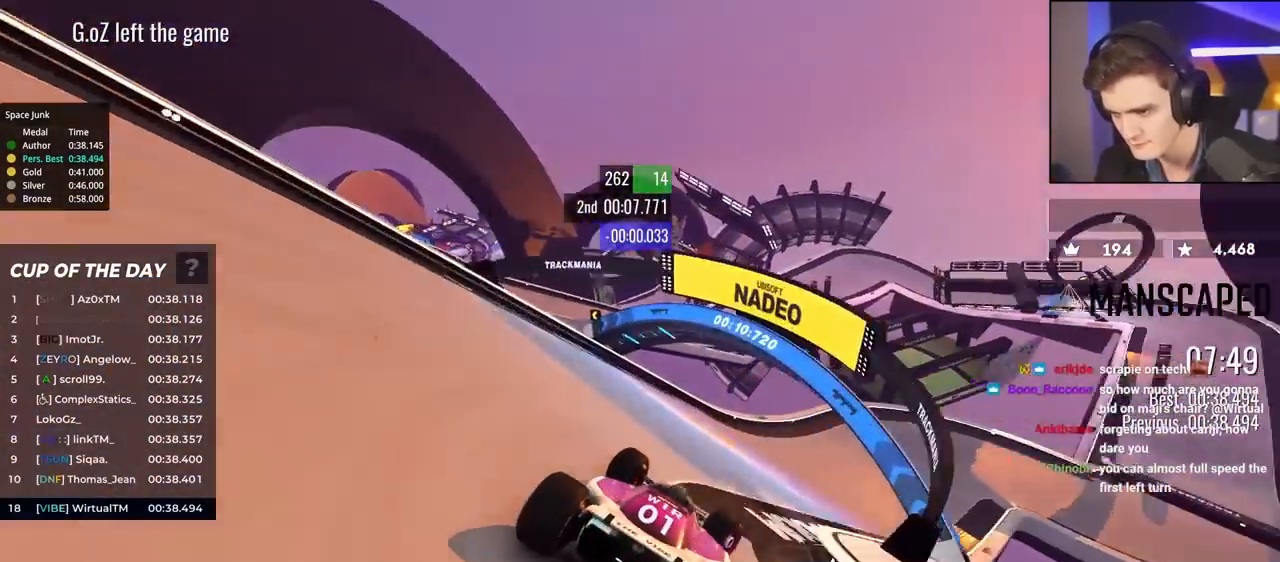
{"keys": ["right", "up"], "events": []}
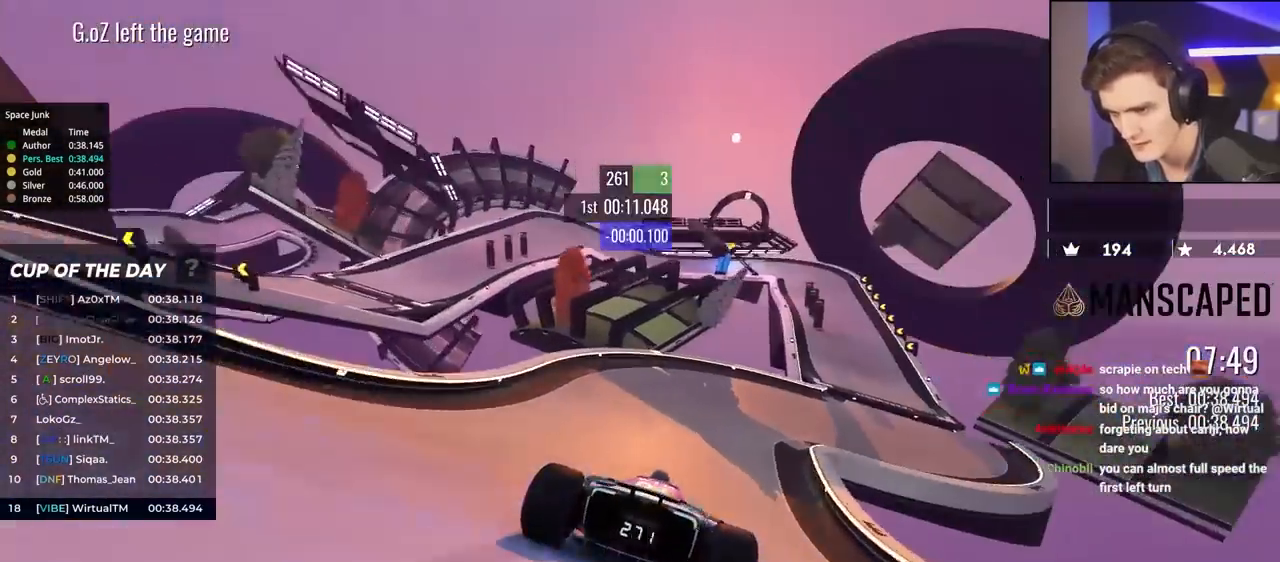
{"keys": ["right", "up"], "events": [[100, "right", "up"], [233, "right", "down"]]}
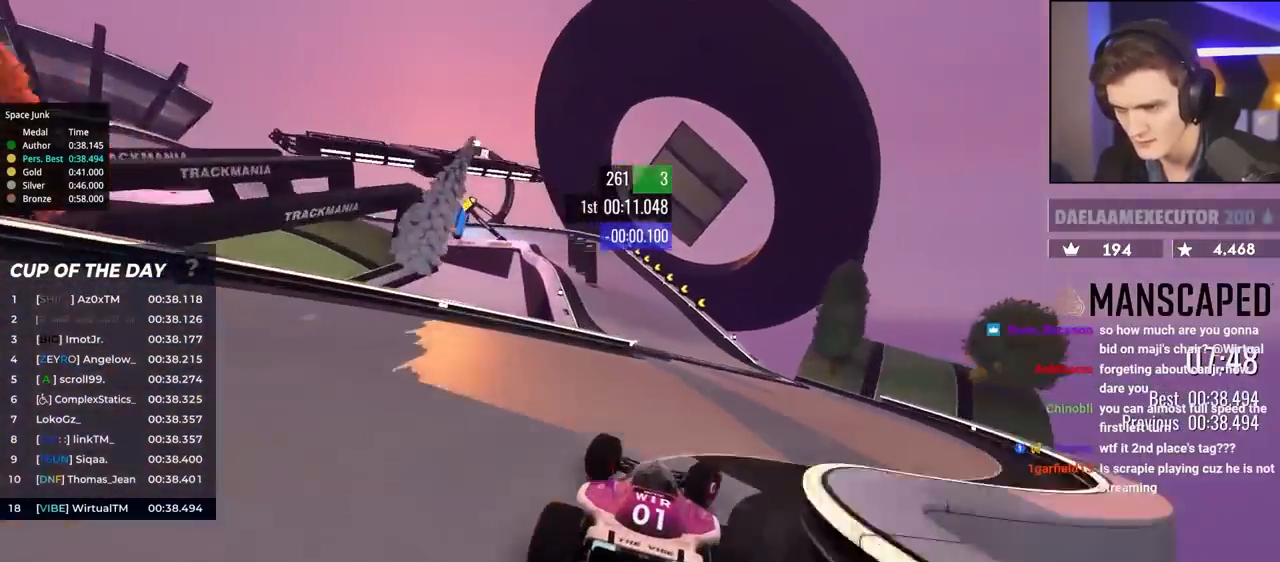
{"keys": ["left", "up"], "events": [[17, "right", "up"], [117, "left", "down"]]}
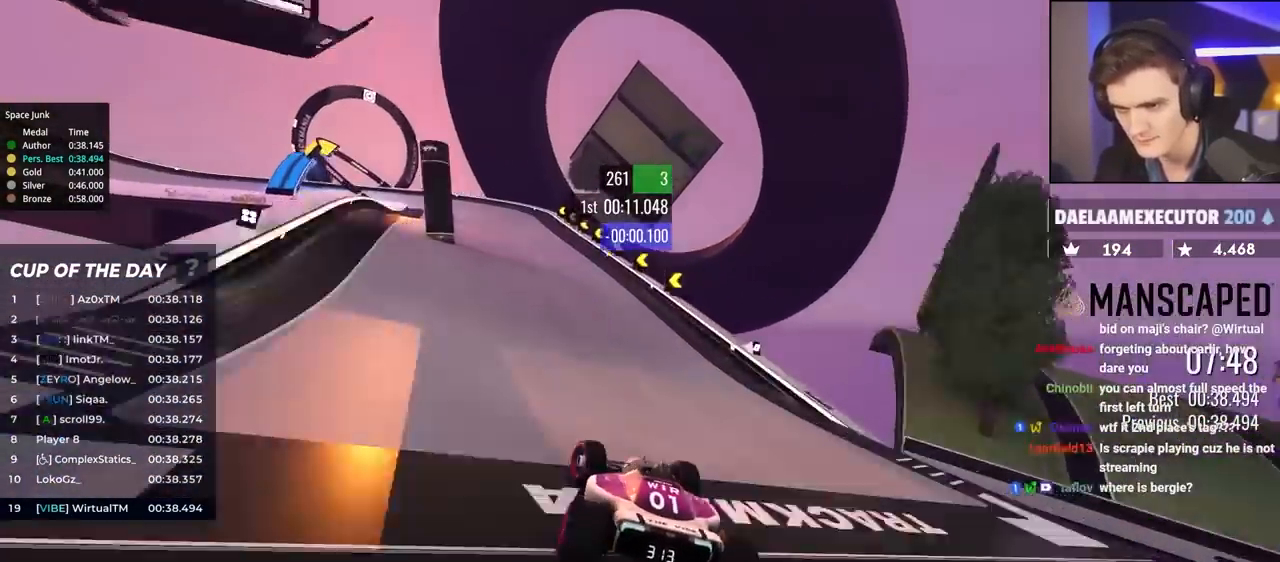
{"keys": ["left"], "events": [[133, "brake", "down"], [450, "brake", "up"], [467, "up", "up"]]}
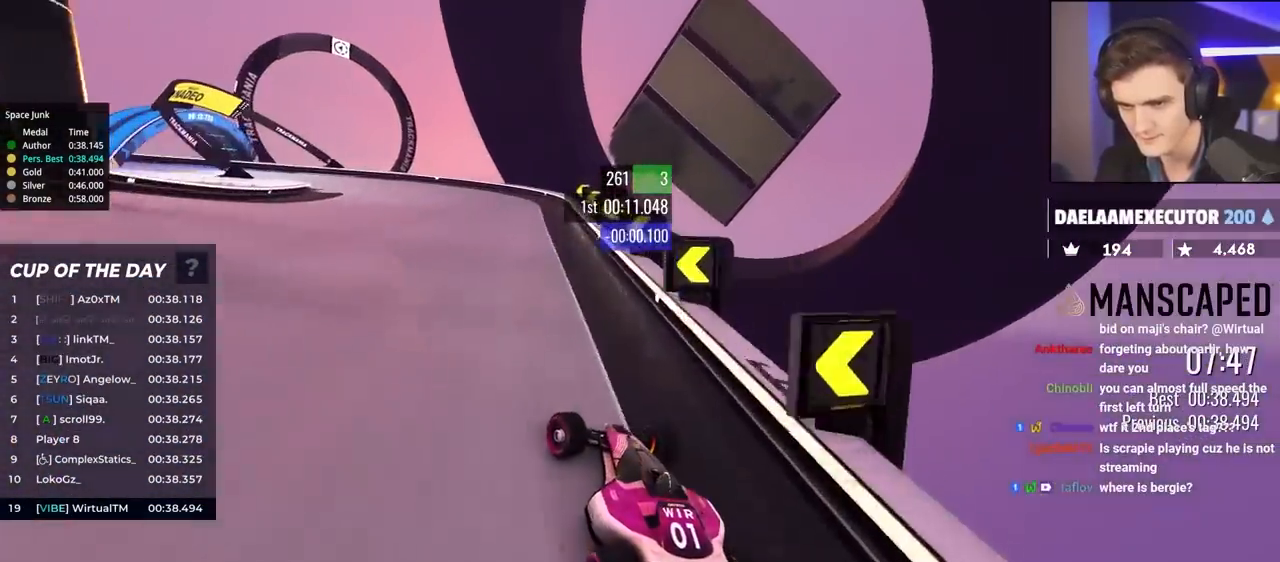
{"keys": ["left", "up"], "events": [[50, "up", "down"], [150, "brake", "down"], [183, "brake", "up"]]}
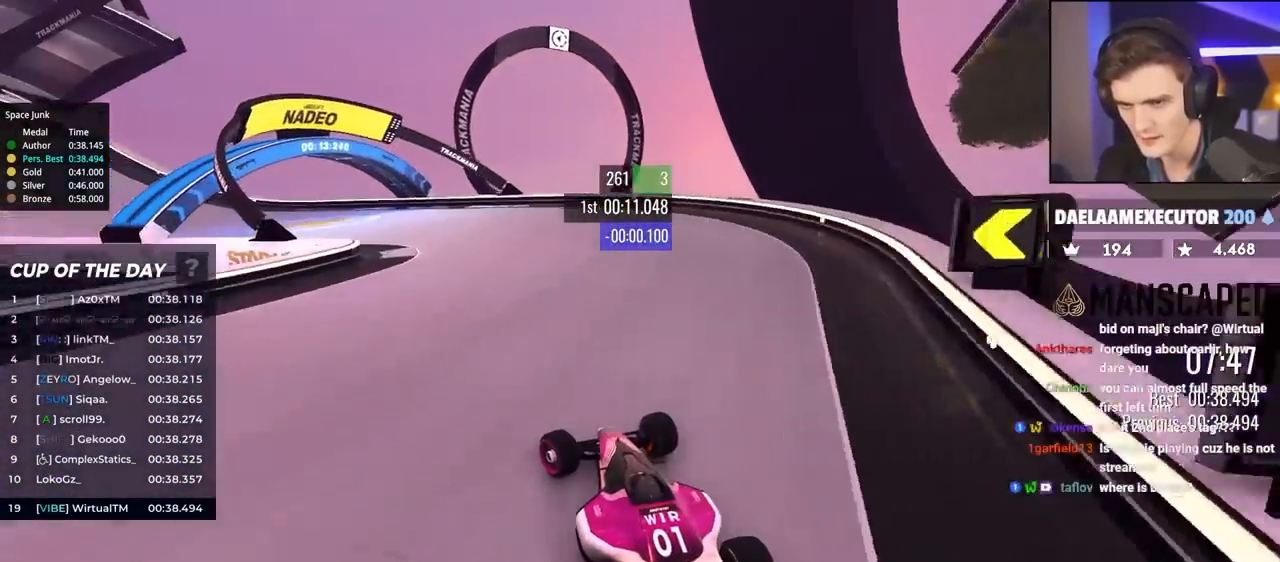
{"keys": ["left", "up"], "events": [[17, "up", "up"], [83, "up", "down"]]}
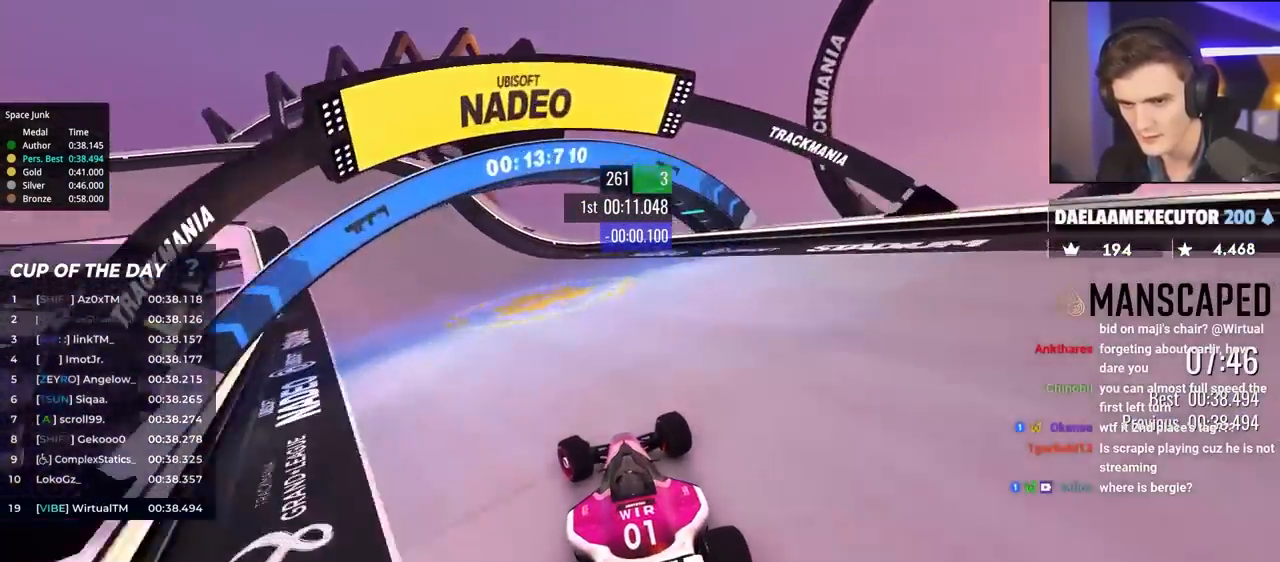
{"keys": ["left", "up"], "events": [[50, "brake", "down"], [200, "brake", "up"]]}
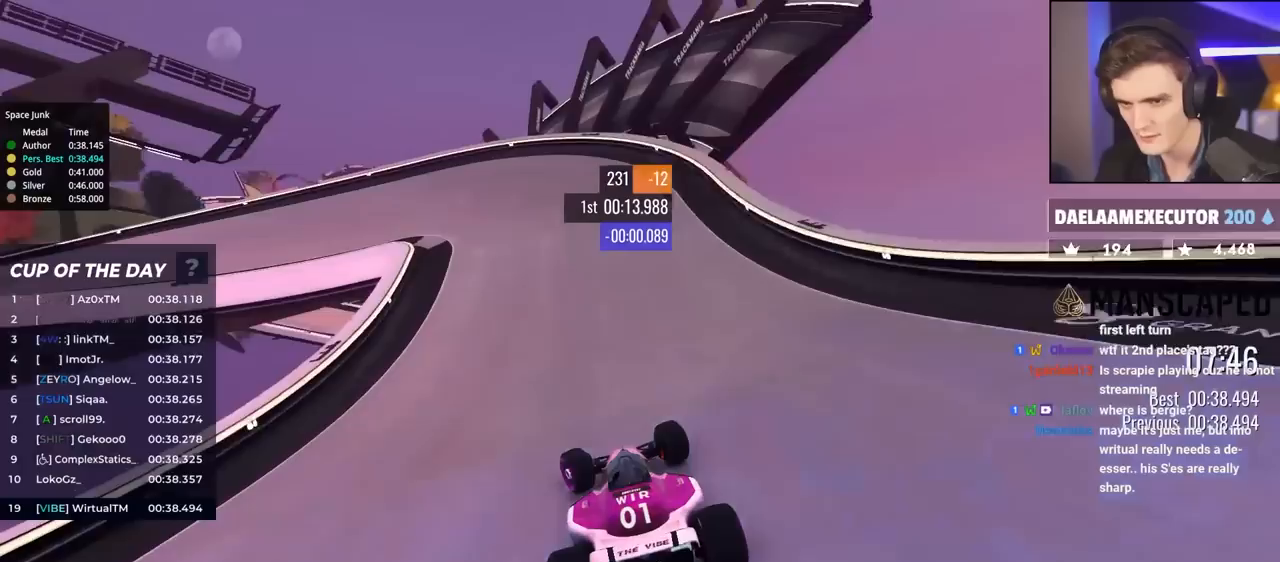
{"keys": ["left", "up"], "events": [[400, "left", "up"], [450, "left", "down"]]}
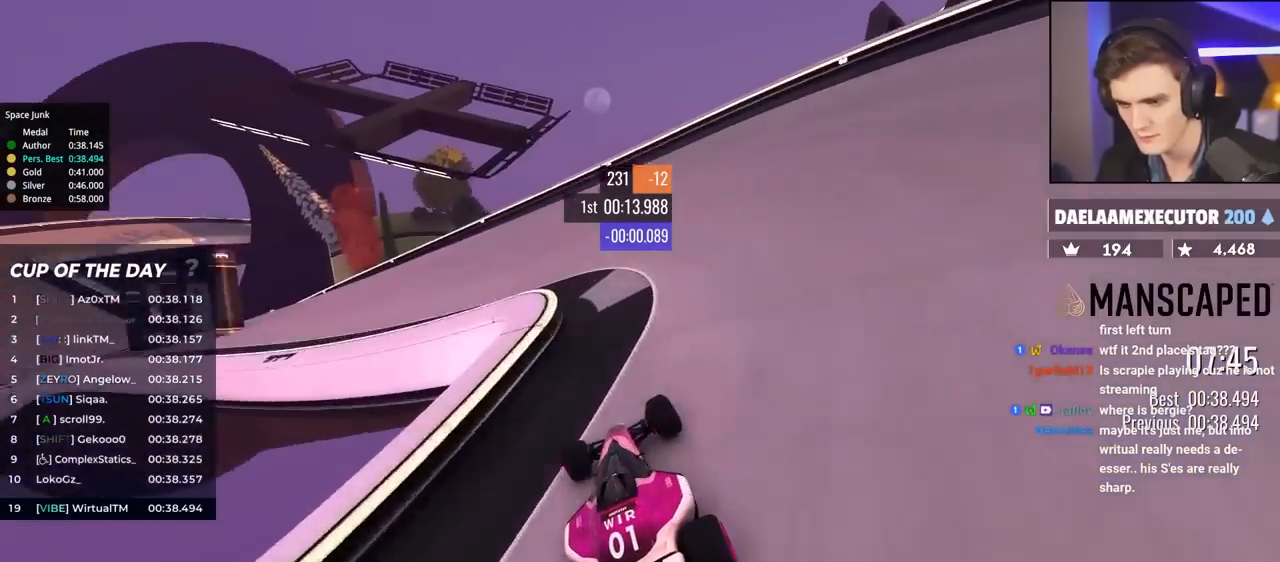
{"keys": ["up"], "events": [[450, "left", "up"]]}
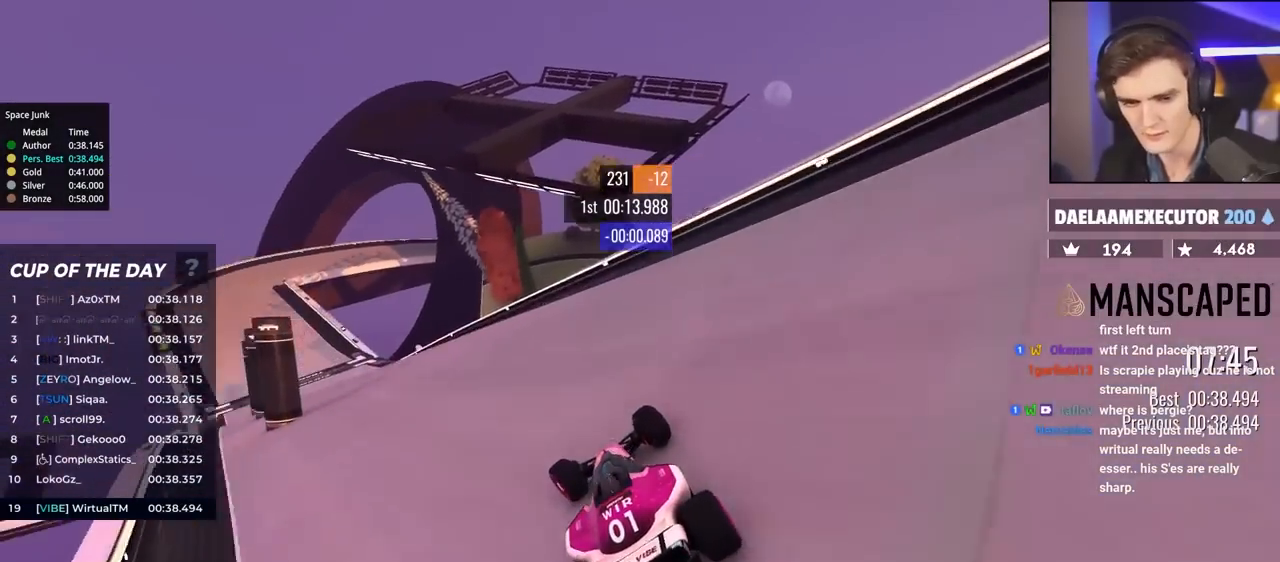
{"keys": ["up"], "events": []}
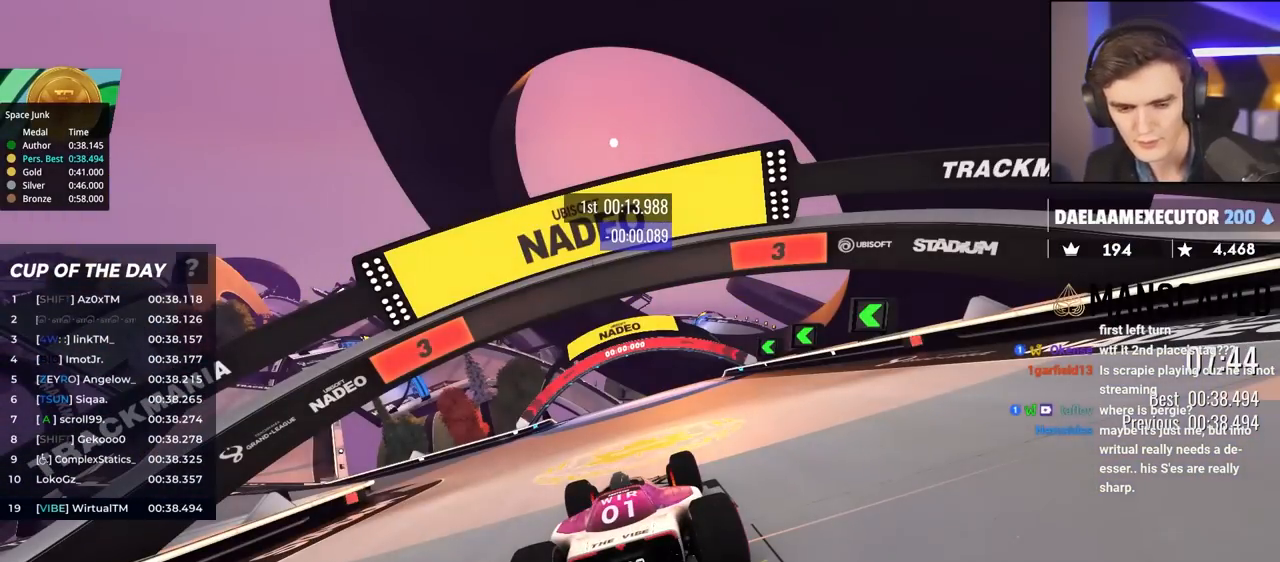
{"keys": ["right", "up"], "events": [[400, "left", "down"], [433, "right", "down"], [483, "left", "up"]]}
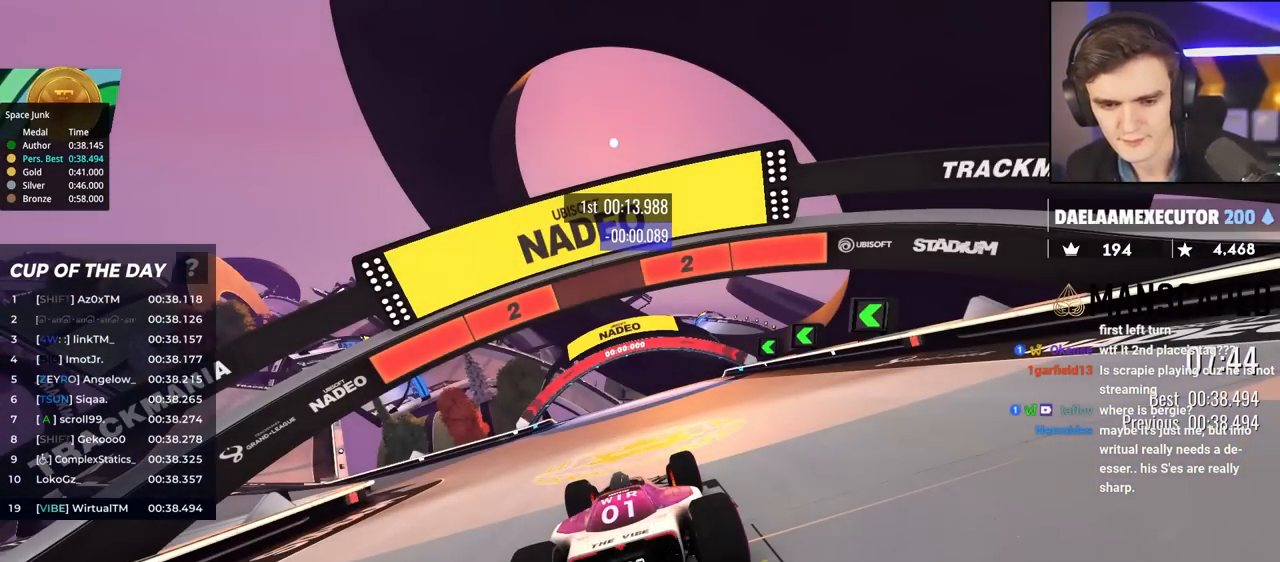
{"keys": ["up"], "events": [[83, "left", "down"], [83, "right", "up"], [133, "right", "down"], [167, "left", "up"], [217, "right", "up"]]}
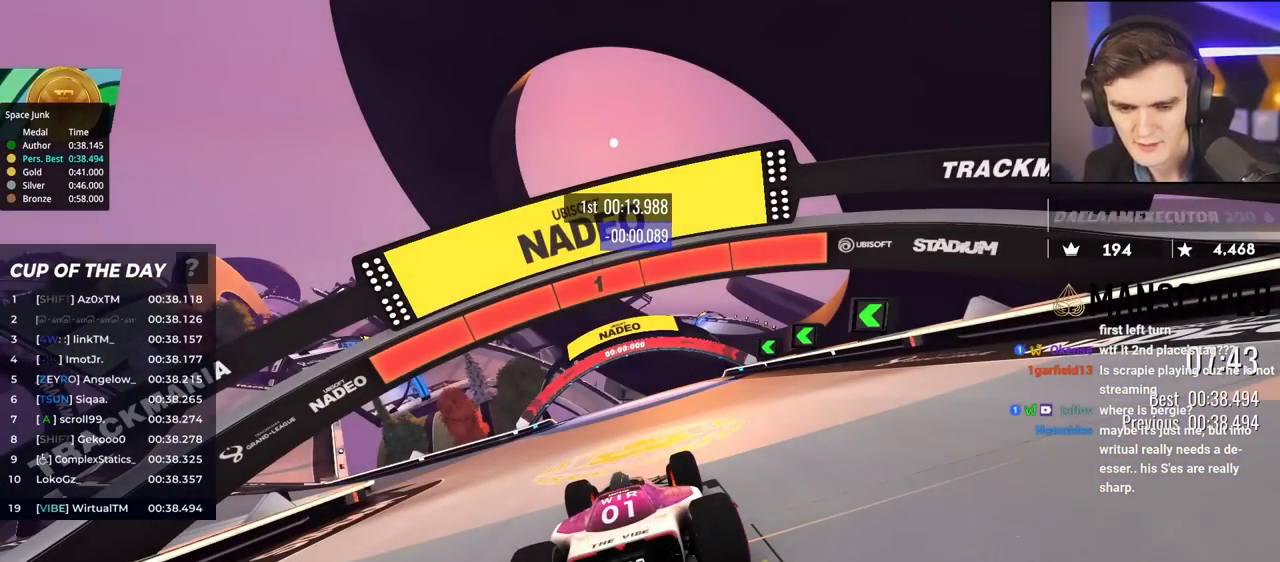
{"keys": ["left", "up"], "events": [[500, "left", "down"]]}